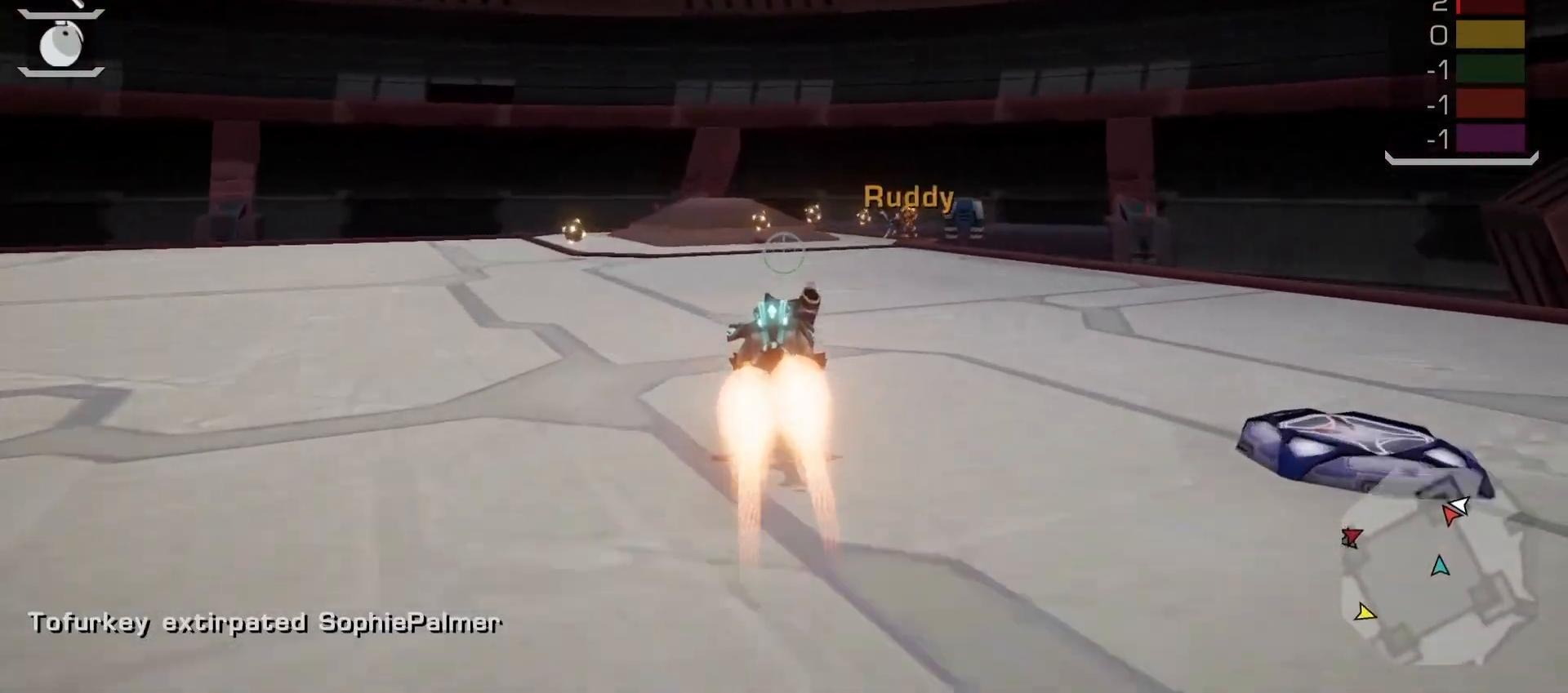
Gameplay with a controller (PlayStation layout); each line is a JSON object with the inputs held at the frame after it. "events" lists button and stick changes between this image and that frame as [ms after this image, input, new state], when the widget could be followed in between. Not read: L3 R3.
{"buttons": ["L1"], "left_stick": "center", "right_stick": "center", "events": [[17, "DPAD_LEFT", "up"], [50, "DPAD_UP", "down"], [133, "DPAD_UP", "up"], [400, "TRIANGLE", "up"], [450, "L1", "down"]]}
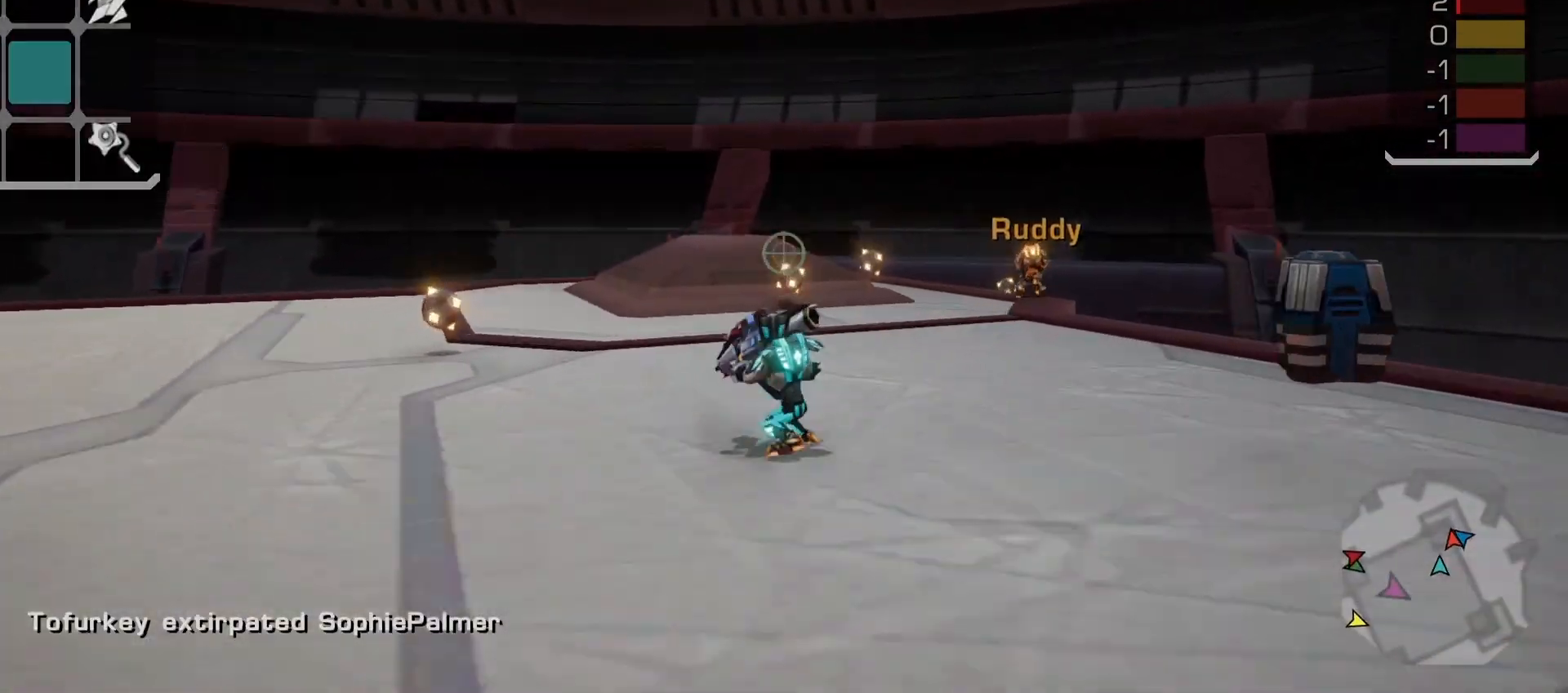
{"buttons": [], "left_stick": "center", "right_stick": "center", "events": [[33, "right_stick", "down"], [50, "DPAD_RIGHT", "down"], [50, "TRIANGLE", "down"], [83, "right_stick", "down-right"], [100, "DPAD_DOWN", "down"], [100, "L1", "up"], [117, "DPAD_UP", "down"], [167, "DPAD_DOWN", "up"], [183, "DPAD_RIGHT", "up"], [183, "TRIANGLE", "up"], [200, "L1", "down"], [217, "DPAD_UP", "up"], [317, "right_stick", "center"], [367, "L1", "up"]]}
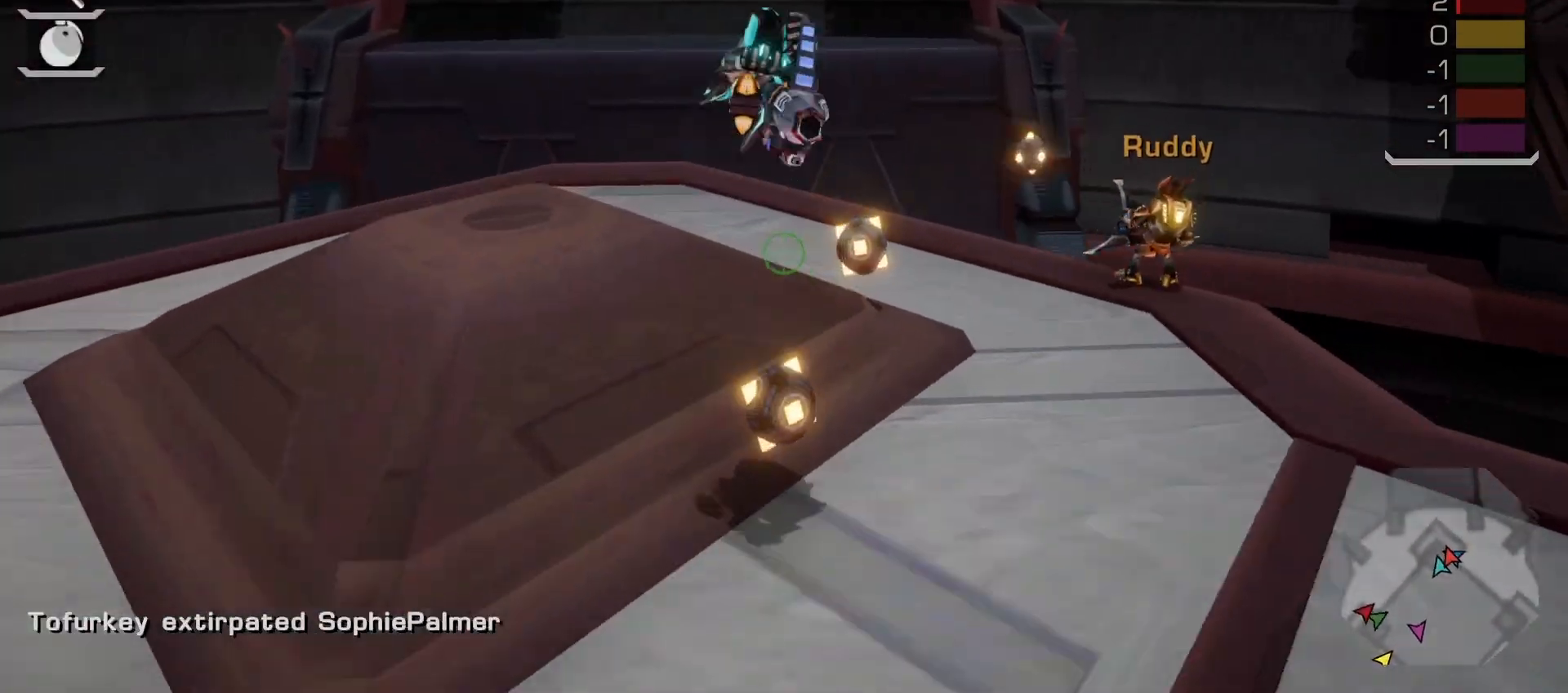
{"buttons": [], "left_stick": "up-left", "right_stick": "center", "events": [[350, "left_stick", "up"], [417, "left_stick", "up-left"]]}
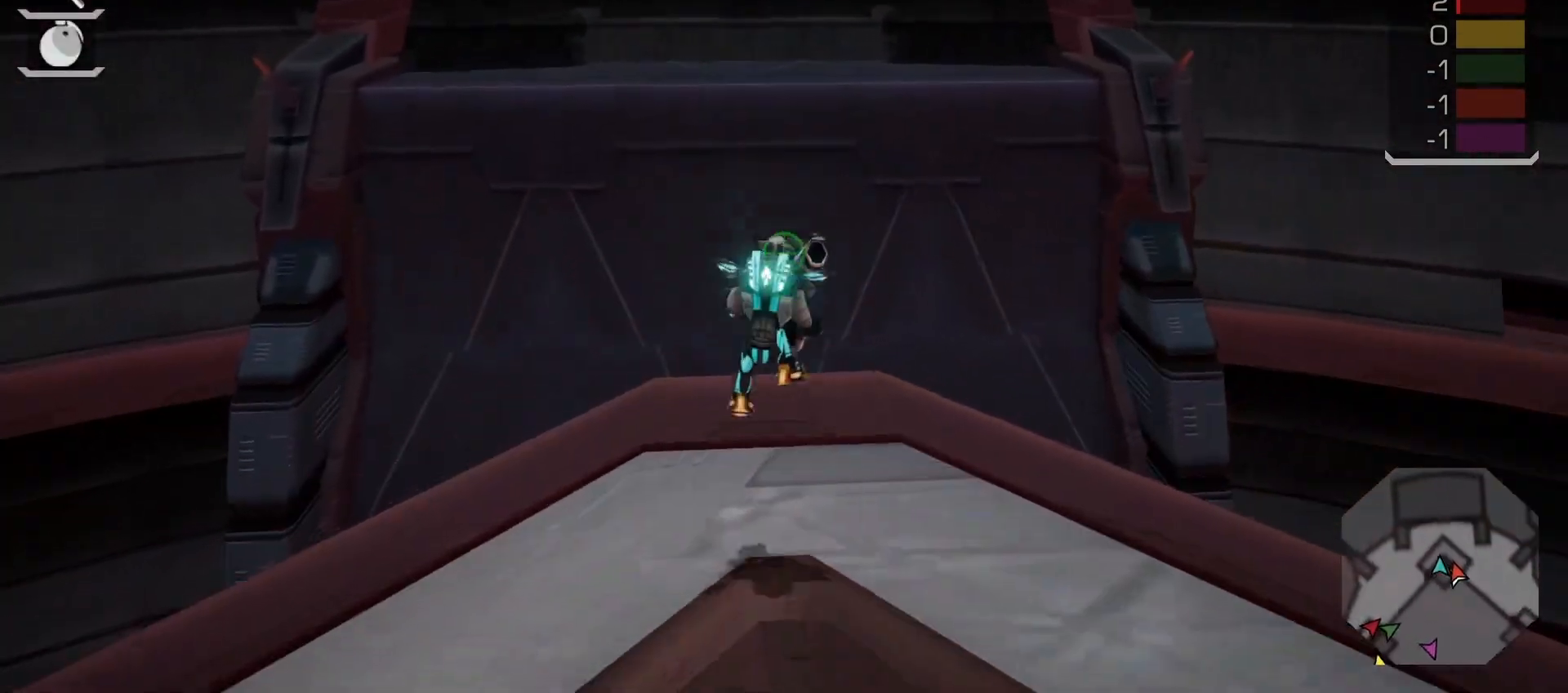
{"buttons": [], "left_stick": "up-left", "right_stick": "center", "events": [[33, "right_stick", "down-right"], [117, "left_stick", "left"], [300, "left_stick", "down-left"], [300, "right_stick", "center"], [500, "left_stick", "up-left"]]}
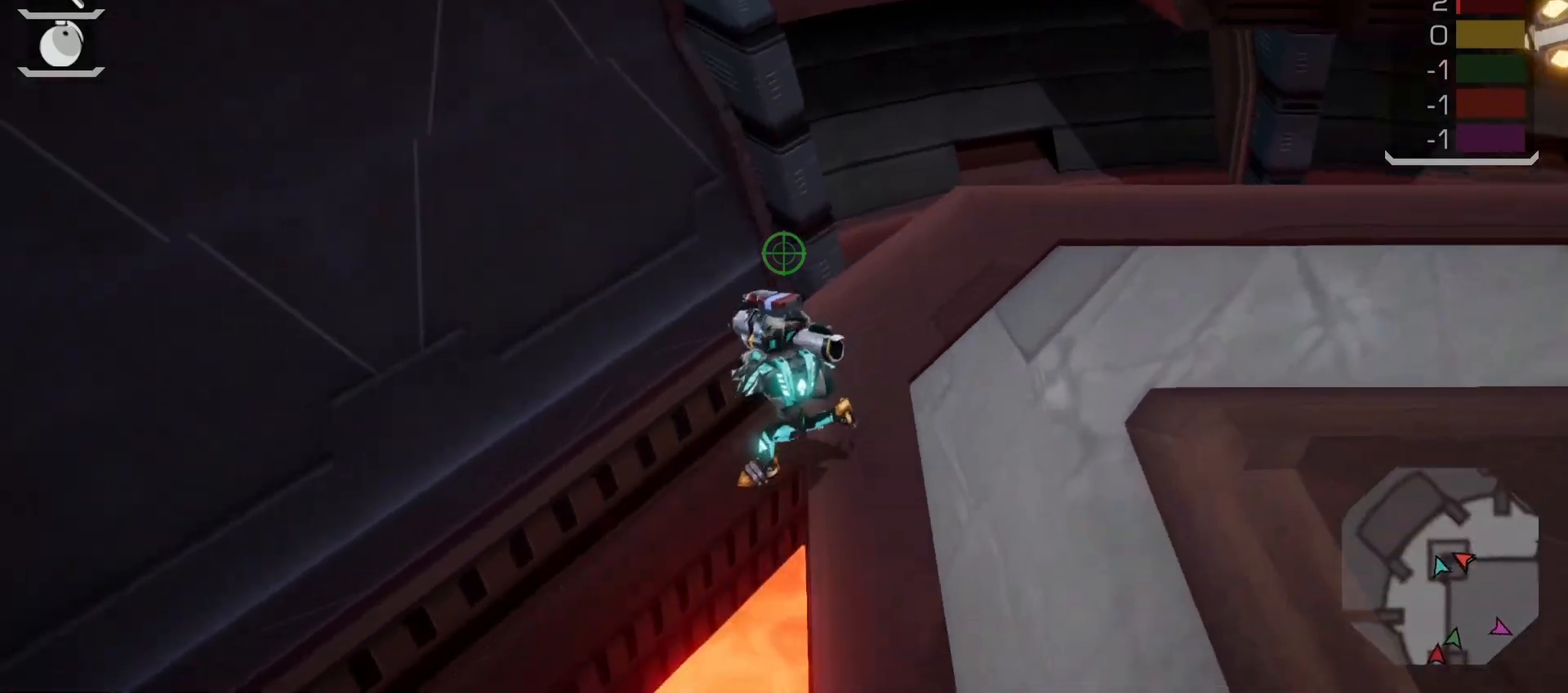
{"buttons": [], "left_stick": "up-right", "right_stick": "center", "events": [[33, "right_stick", "right"], [117, "left_stick", "up"], [283, "right_stick", "center"], [383, "left_stick", "up-right"]]}
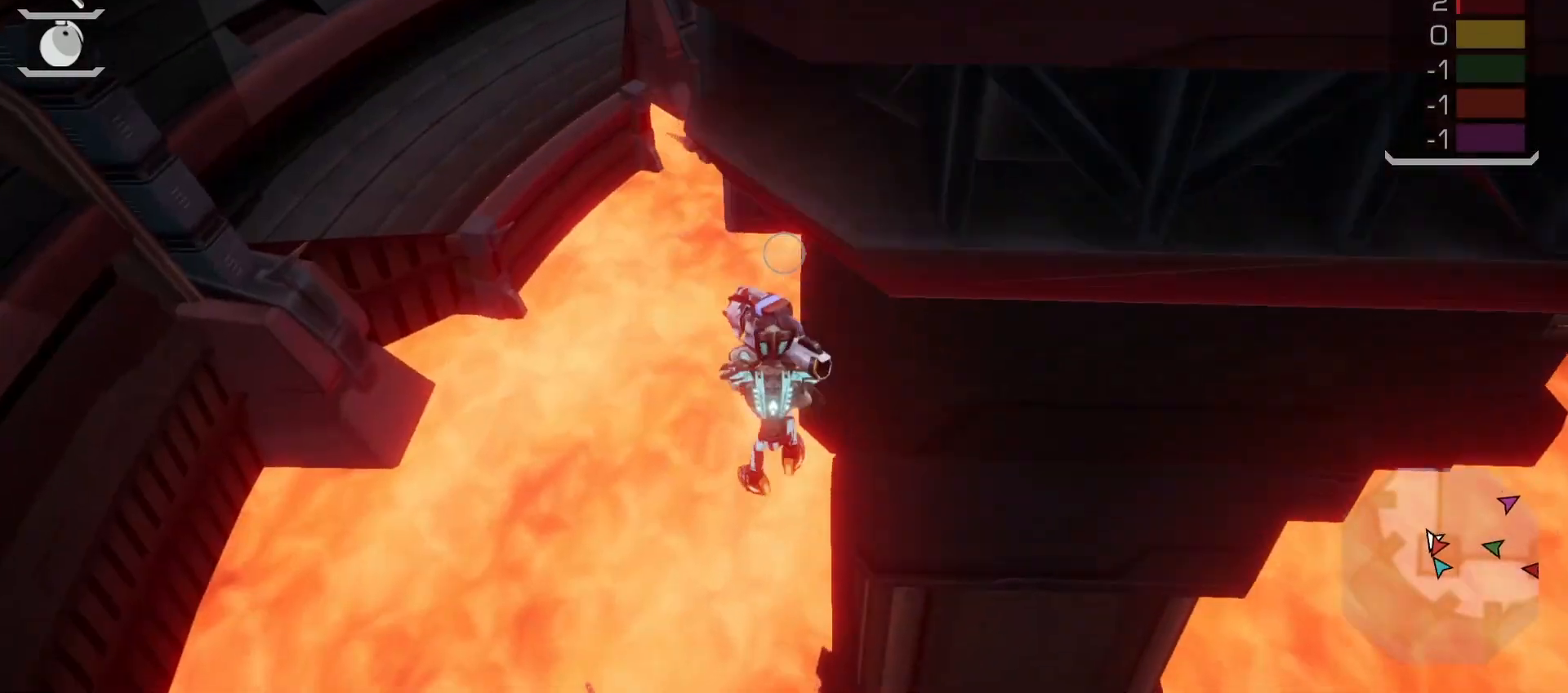
{"buttons": [], "left_stick": "up-left", "right_stick": "center", "events": [[33, "left_stick", "up"], [233, "right_stick", "down"], [483, "right_stick", "center"], [500, "left_stick", "up-left"]]}
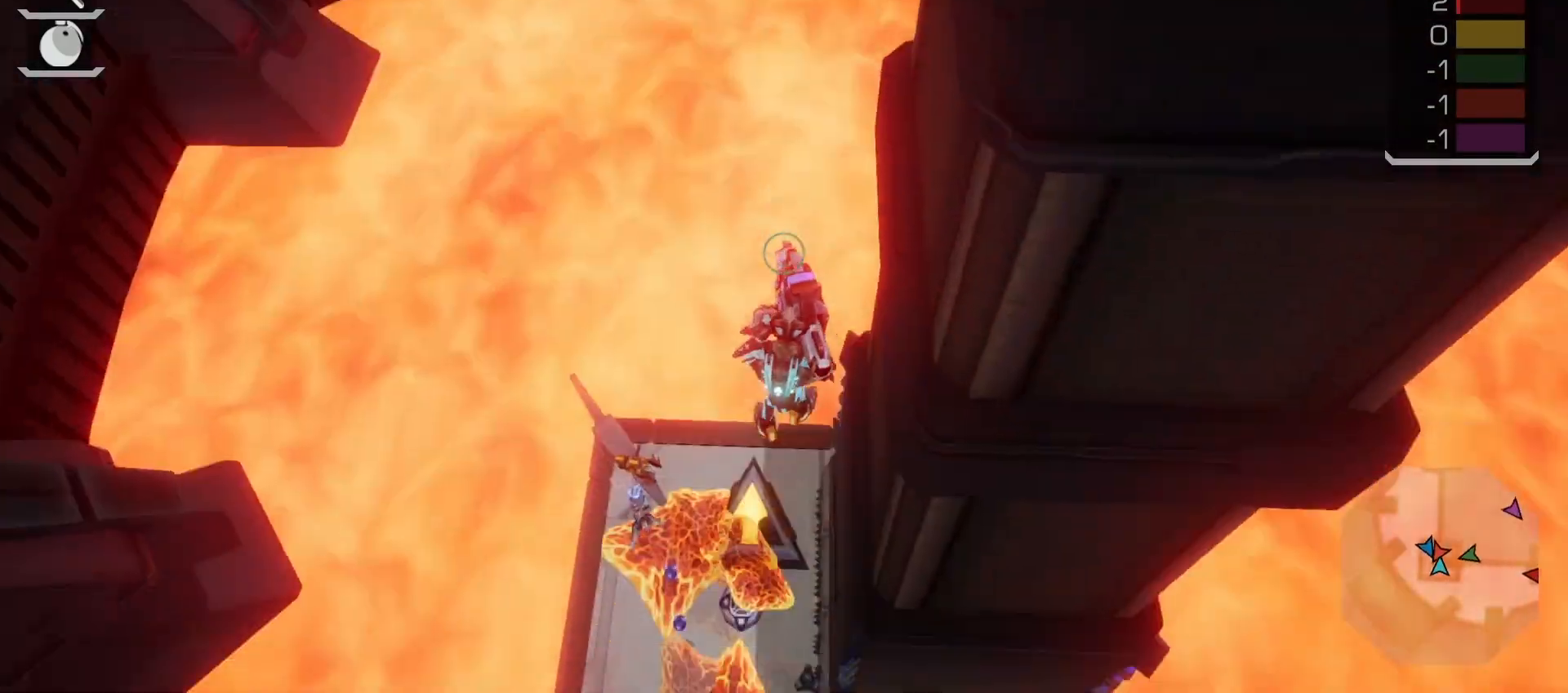
{"buttons": [], "left_stick": "up-left", "right_stick": "up-left", "events": [[117, "left_stick", "left"], [350, "right_stick", "left"], [417, "right_stick", "up-left"], [467, "left_stick", "up-left"]]}
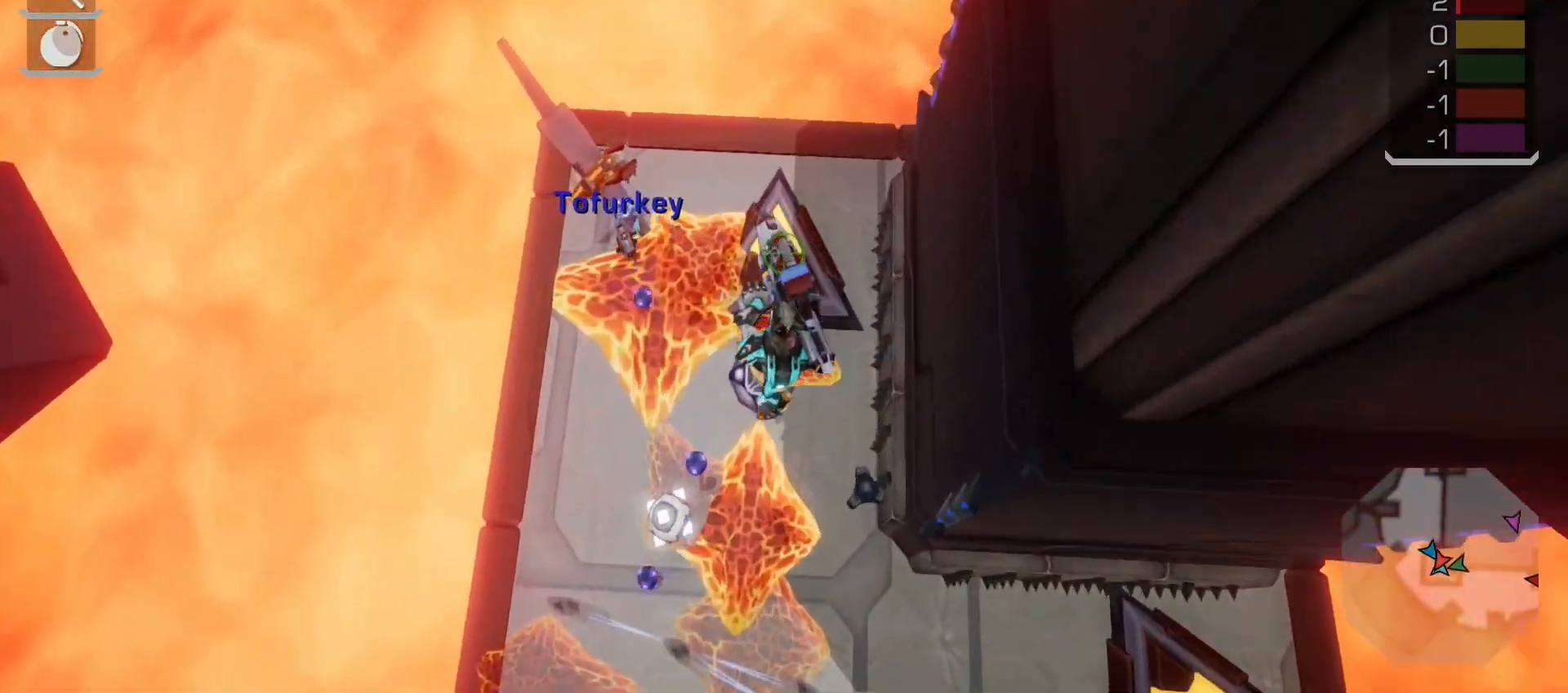
{"buttons": [], "left_stick": "up", "right_stick": "center", "events": [[83, "right_stick", "center"], [417, "left_stick", "up"]]}
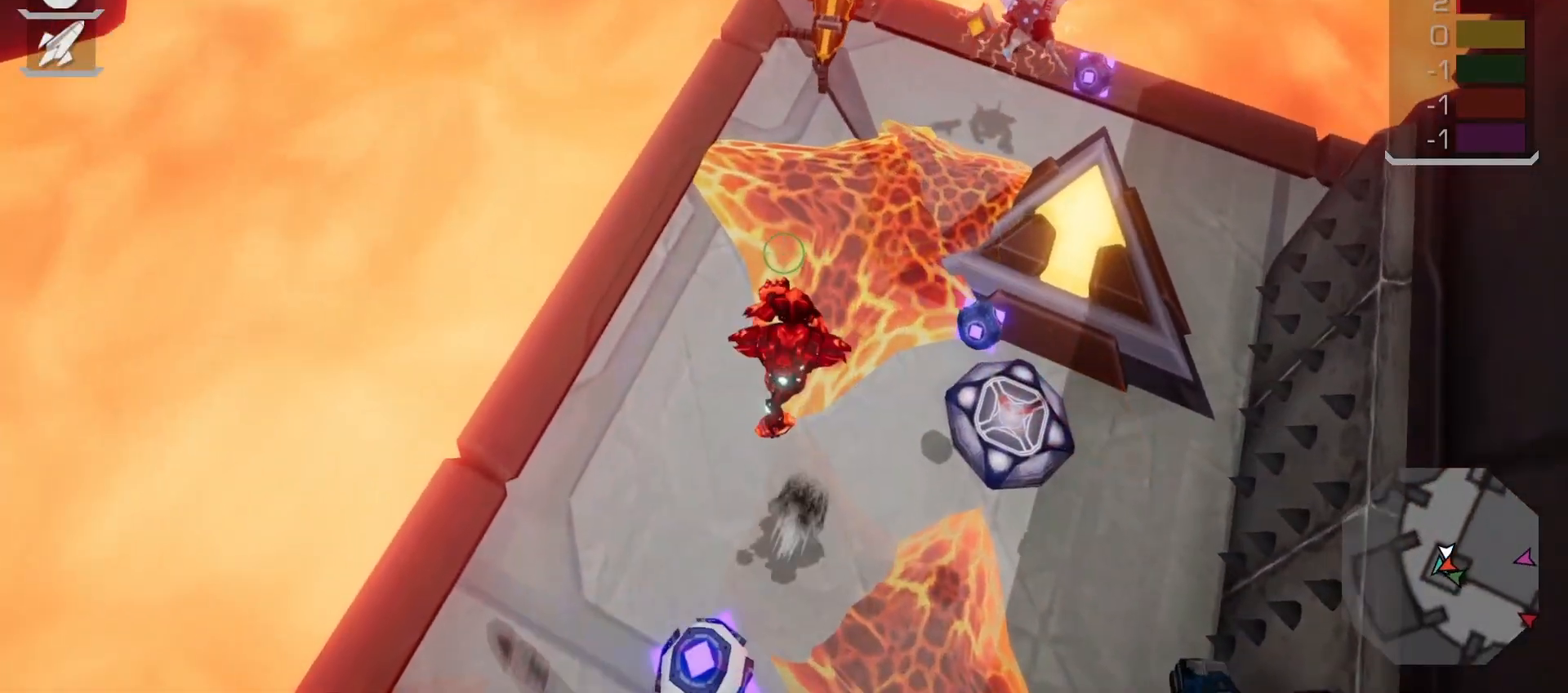
{"buttons": [], "left_stick": "up", "right_stick": "center", "events": [[100, "right_stick", "up-right"], [267, "right_stick", "center"], [417, "L1", "down"], [483, "L1", "up"]]}
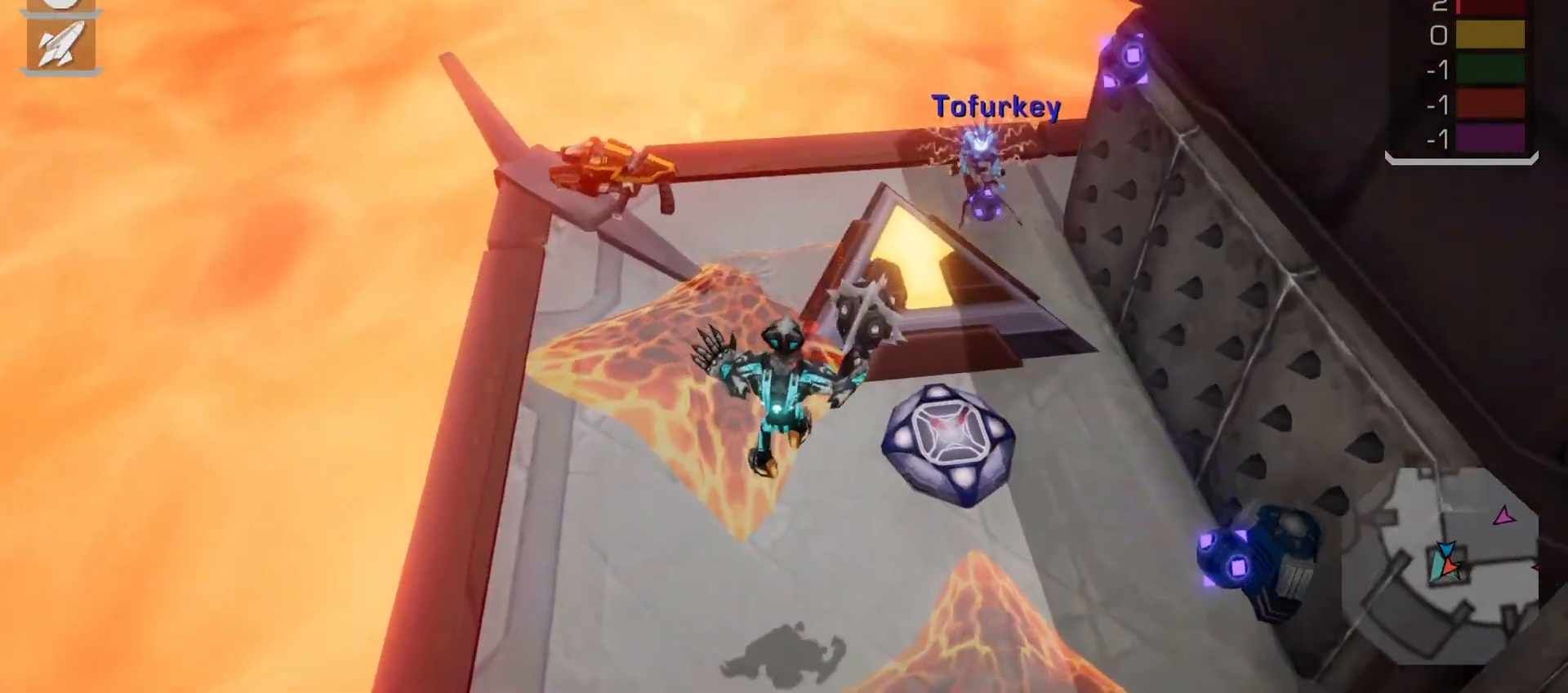
{"buttons": [], "left_stick": "up", "right_stick": "center", "events": [[150, "right_stick", "right"], [317, "right_stick", "up"], [367, "right_stick", "center"]]}
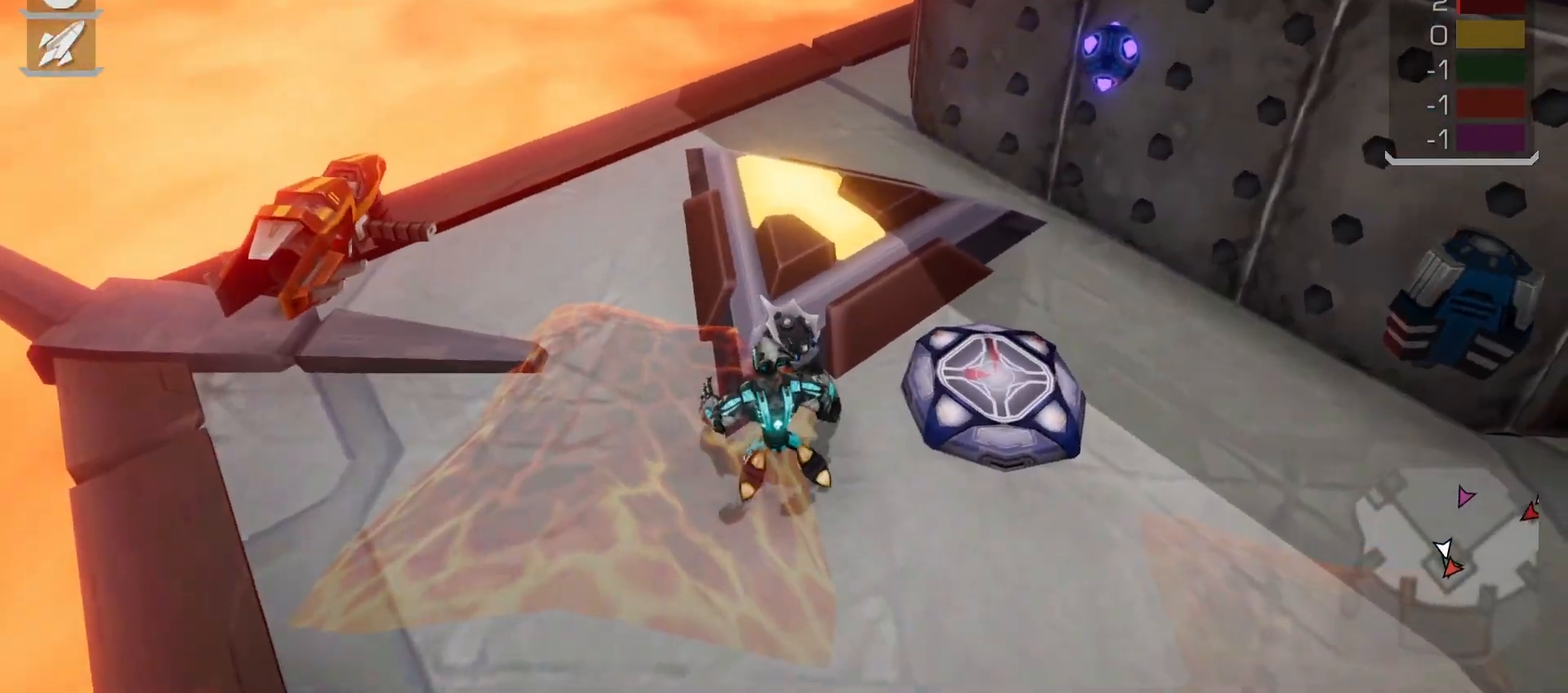
{"buttons": [], "left_stick": "center", "right_stick": "center", "events": [[67, "left_stick", "center"]]}
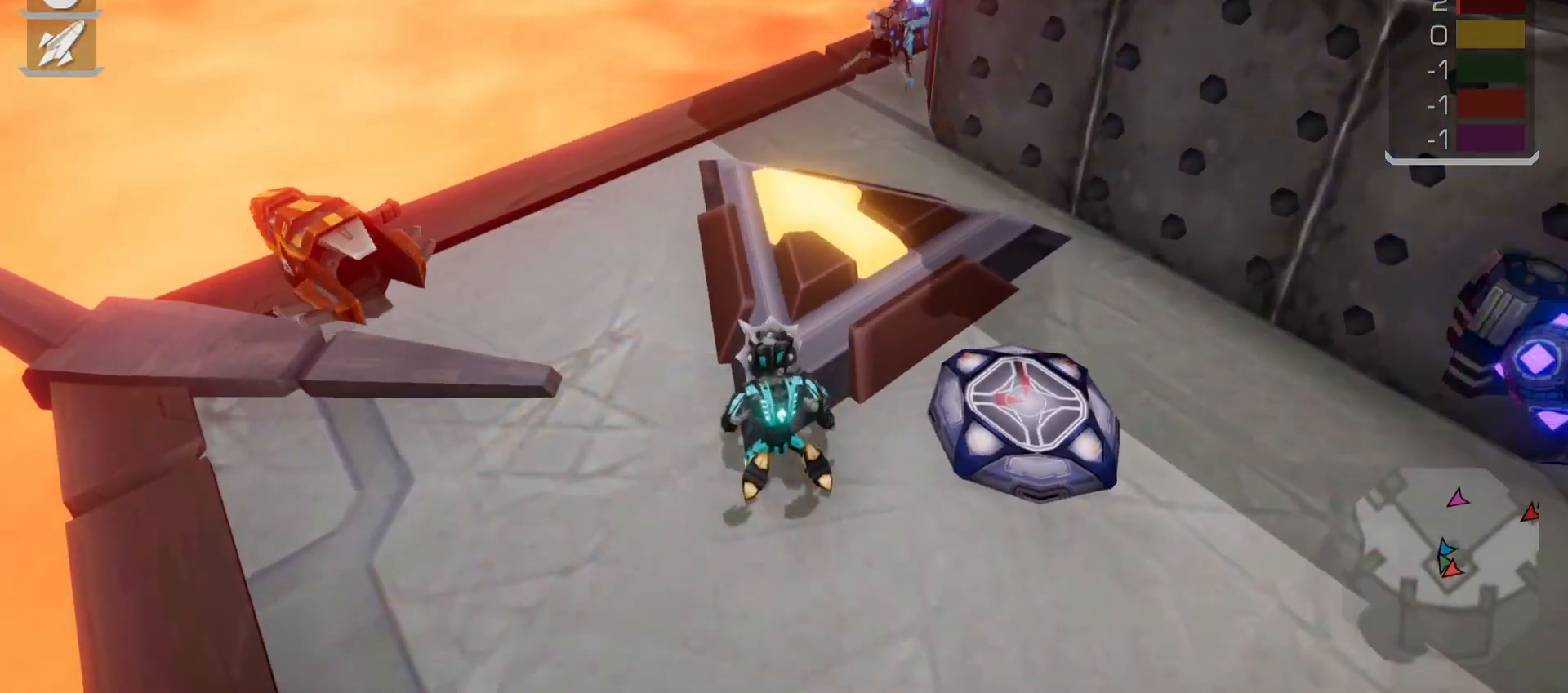
{"buttons": [], "left_stick": "up-left", "right_stick": "center", "events": [[317, "left_stick", "up-left"]]}
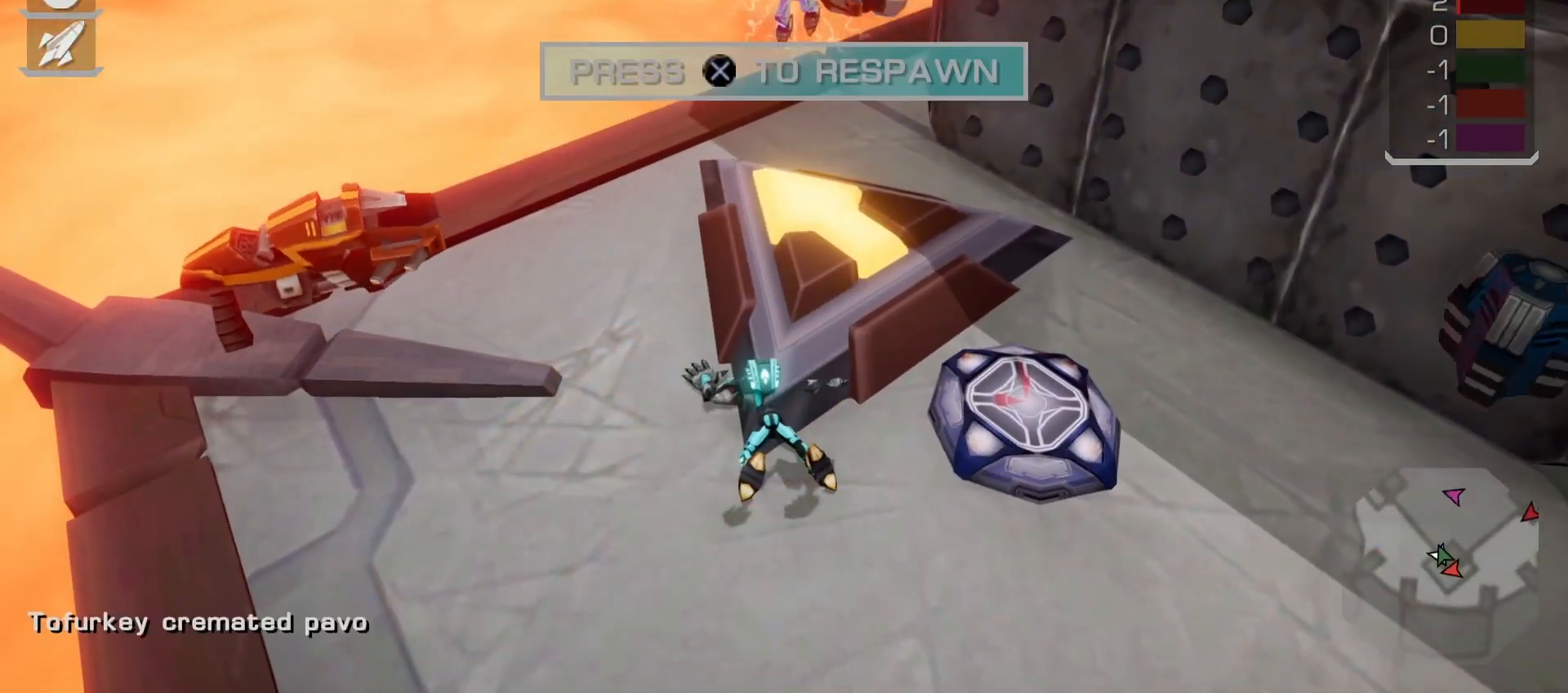
{"buttons": [], "left_stick": "center", "right_stick": "center", "events": [[33, "right_stick", "up-right"], [250, "right_stick", "center"], [300, "left_stick", "center"]]}
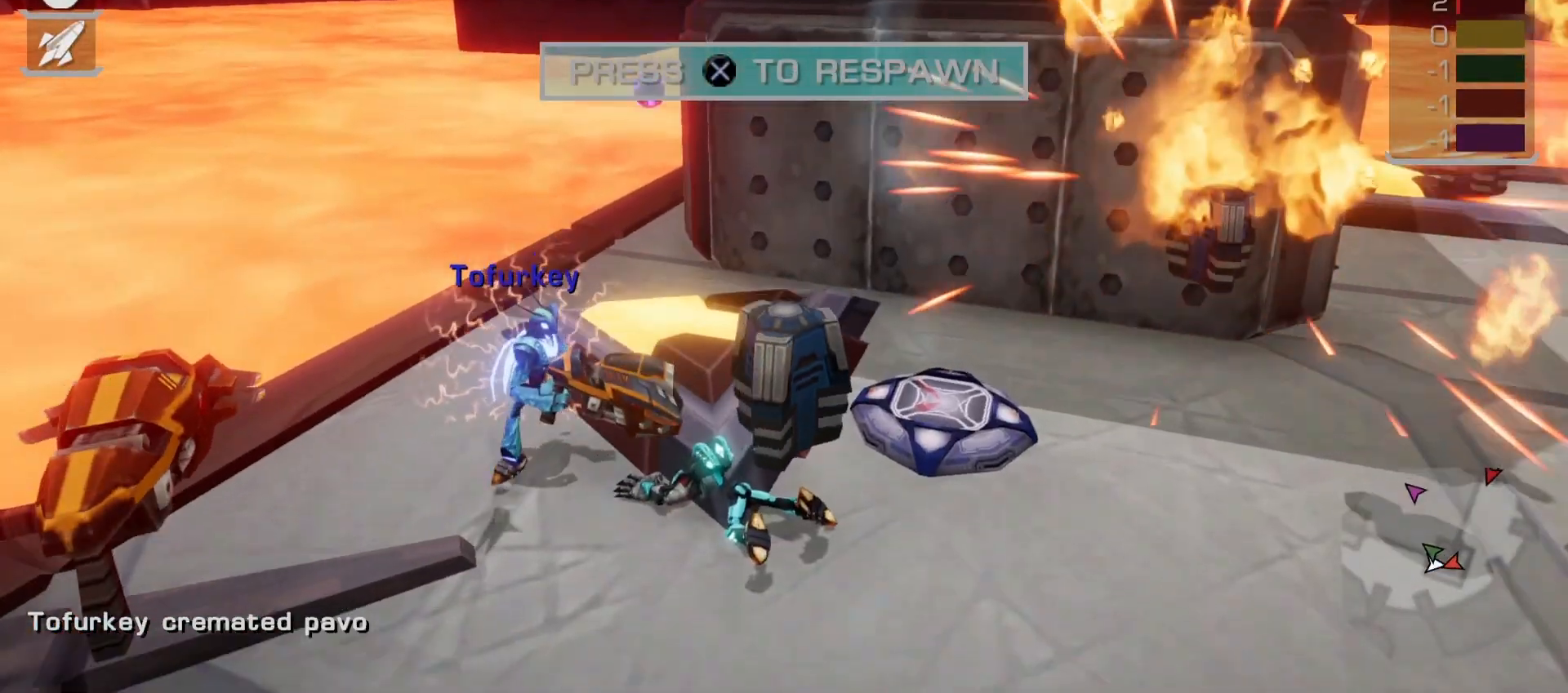
{"buttons": [], "left_stick": "up", "right_stick": "up-left", "events": [[17, "CROSS", "down"], [33, "CROSS", "up"], [183, "left_stick", "up"], [250, "right_stick", "down"], [333, "right_stick", "down-left"], [450, "right_stick", "up-left"]]}
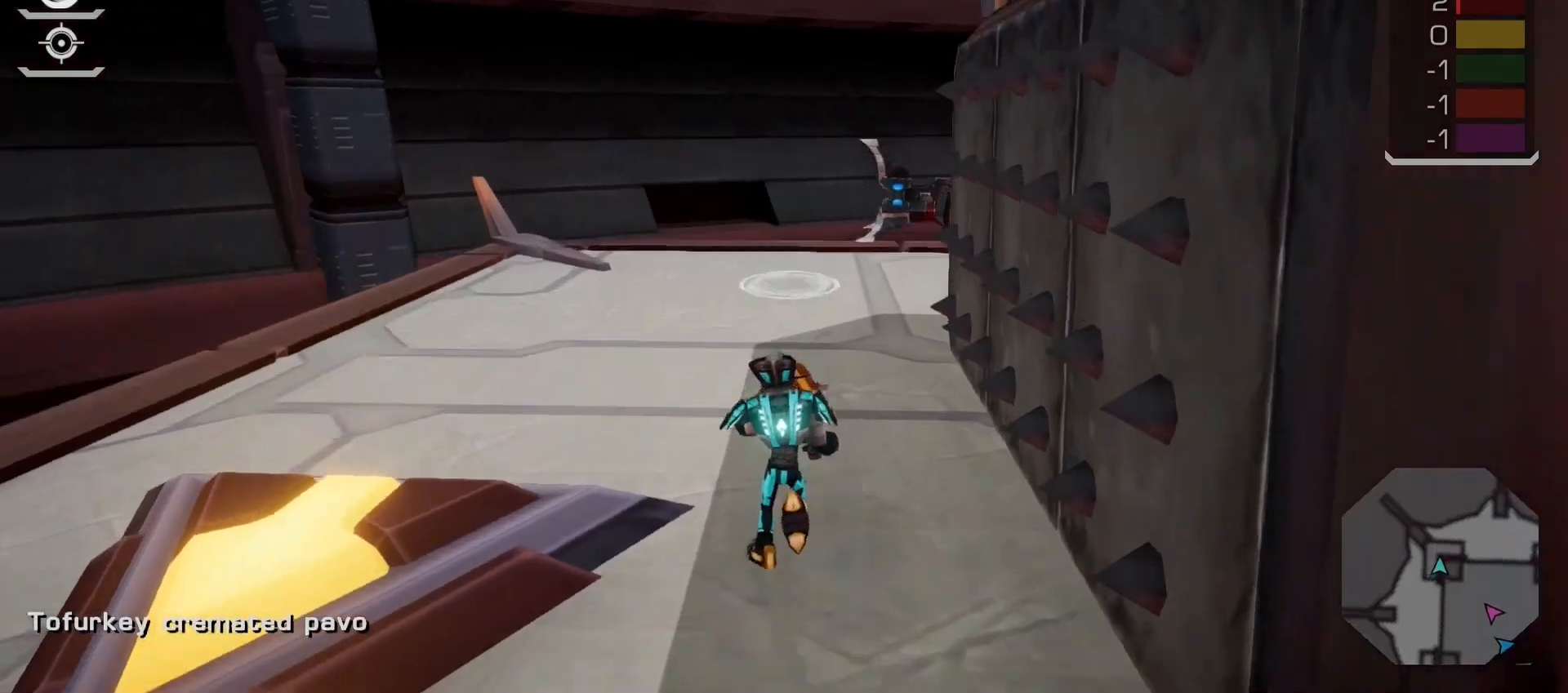
{"buttons": [], "left_stick": "up-left", "right_stick": "right", "events": [[67, "left_stick", "left"], [150, "right_stick", "right"], [400, "left_stick", "up-left"]]}
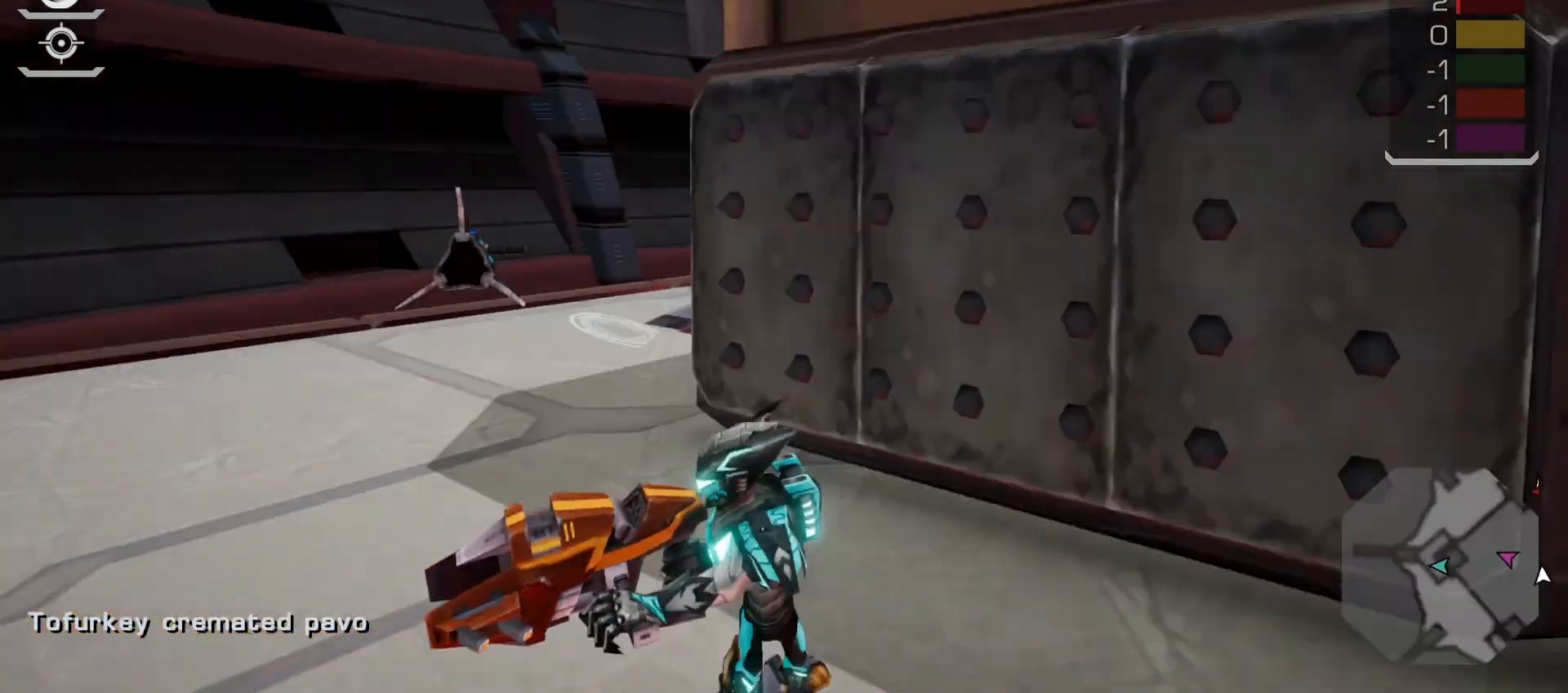
{"buttons": [], "left_stick": "right", "right_stick": "down", "events": [[33, "right_stick", "center"], [233, "R2", "down"], [250, "left_stick", "center"], [317, "R2", "up"], [317, "left_stick", "down-right"], [450, "left_stick", "right"], [483, "right_stick", "down"]]}
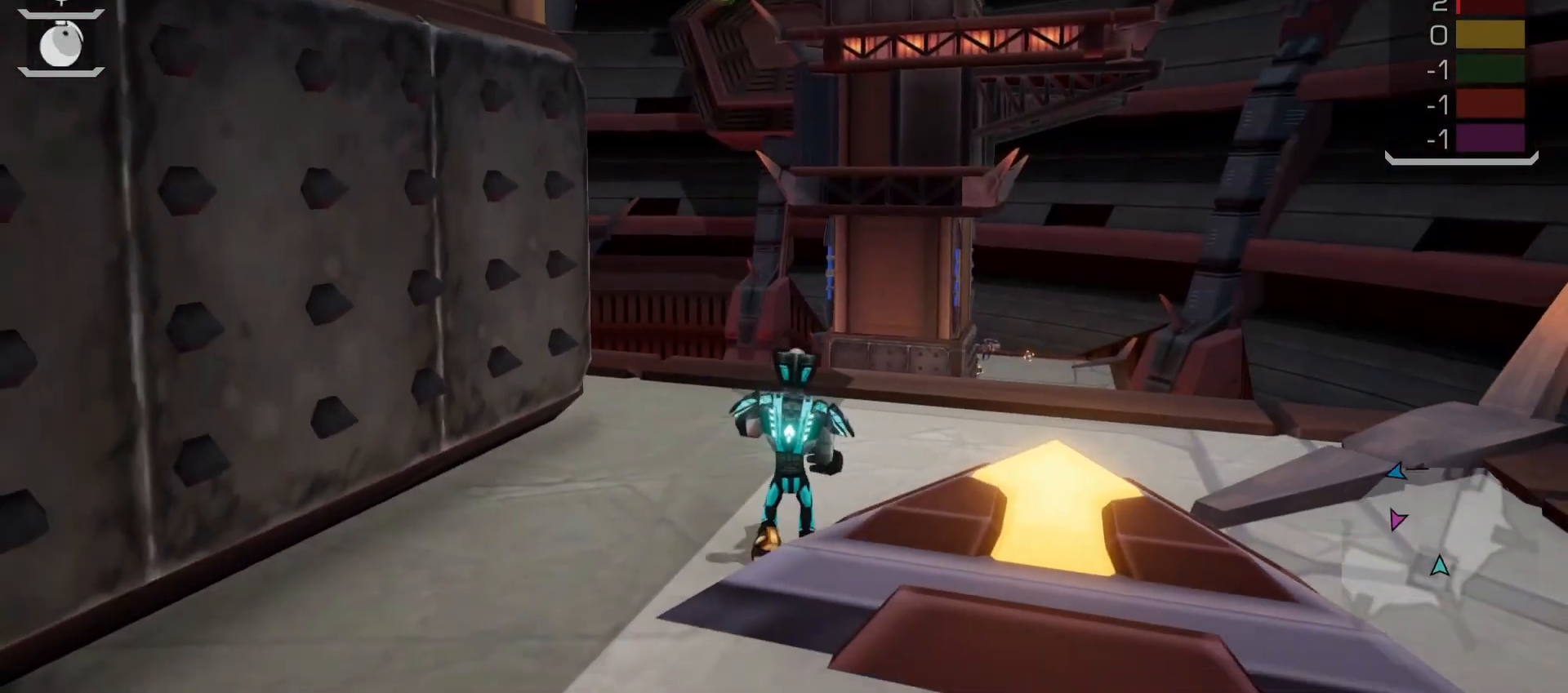
{"buttons": [], "left_stick": "center", "right_stick": "center", "events": [[167, "right_stick", "center"], [183, "L2", "down"], [200, "left_stick", "up-right"], [300, "L2", "up"], [450, "left_stick", "center"]]}
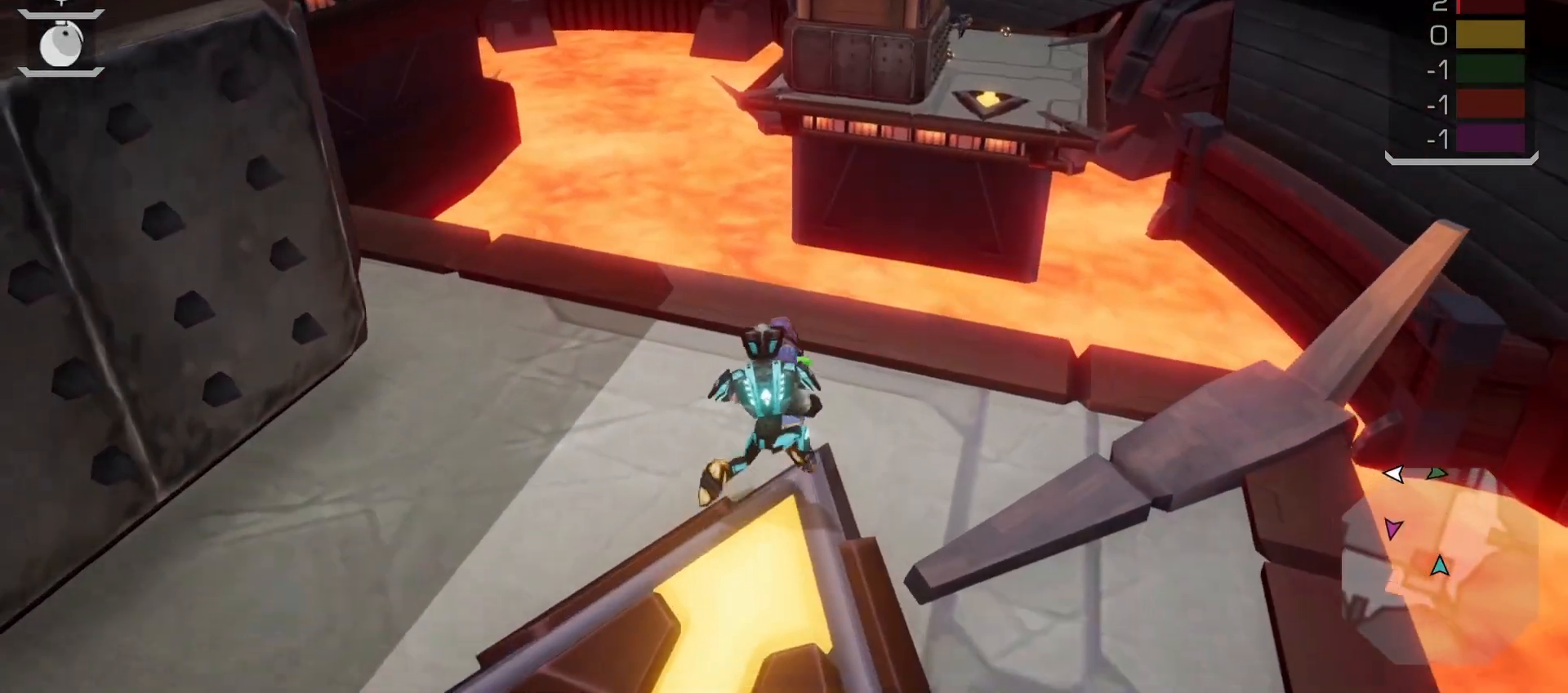
{"buttons": ["L1"], "left_stick": "down", "right_stick": "center", "events": [[150, "left_stick", "down"], [350, "L1", "down"]]}
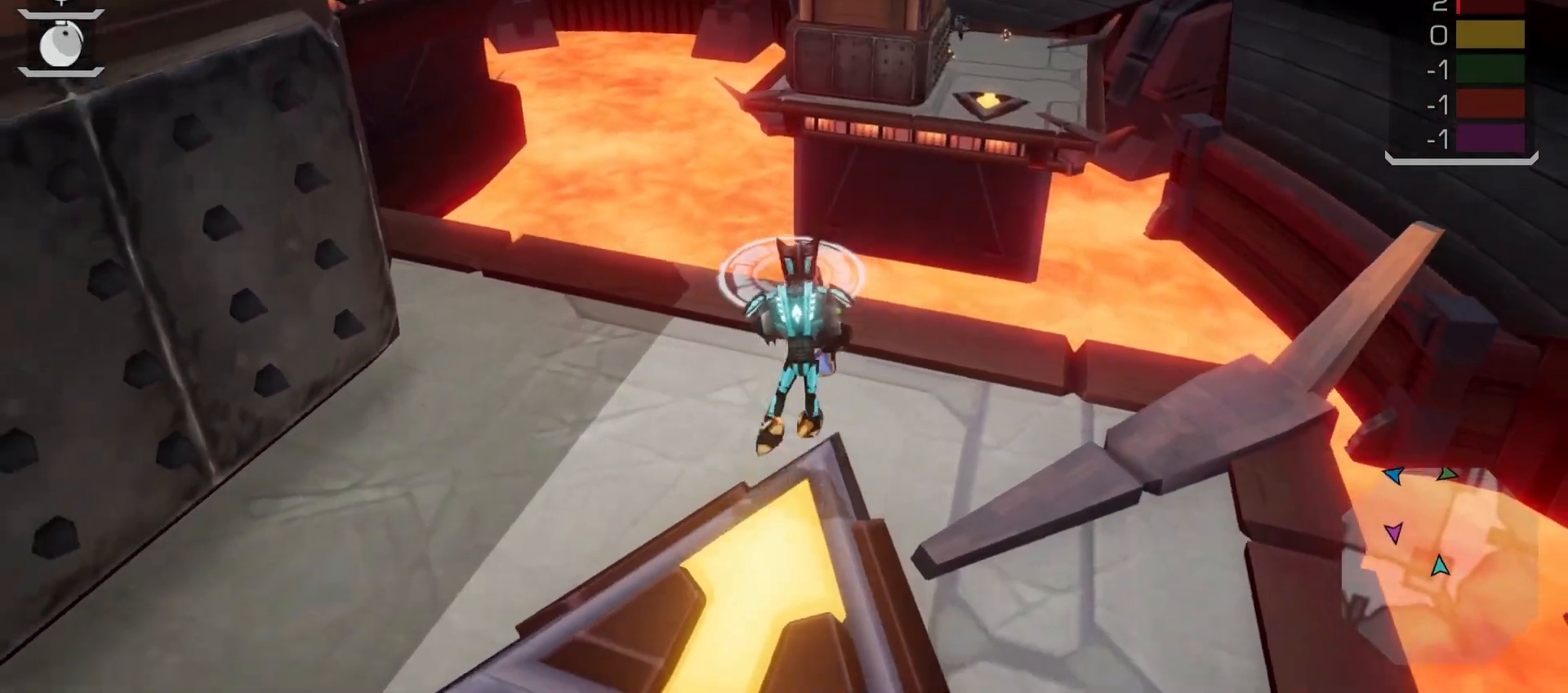
{"buttons": ["TRIANGLE", "L2"], "left_stick": "center", "right_stick": "center", "events": [[33, "L1", "up"], [67, "left_stick", "center"], [417, "TRIANGLE", "down"], [483, "L2", "down"]]}
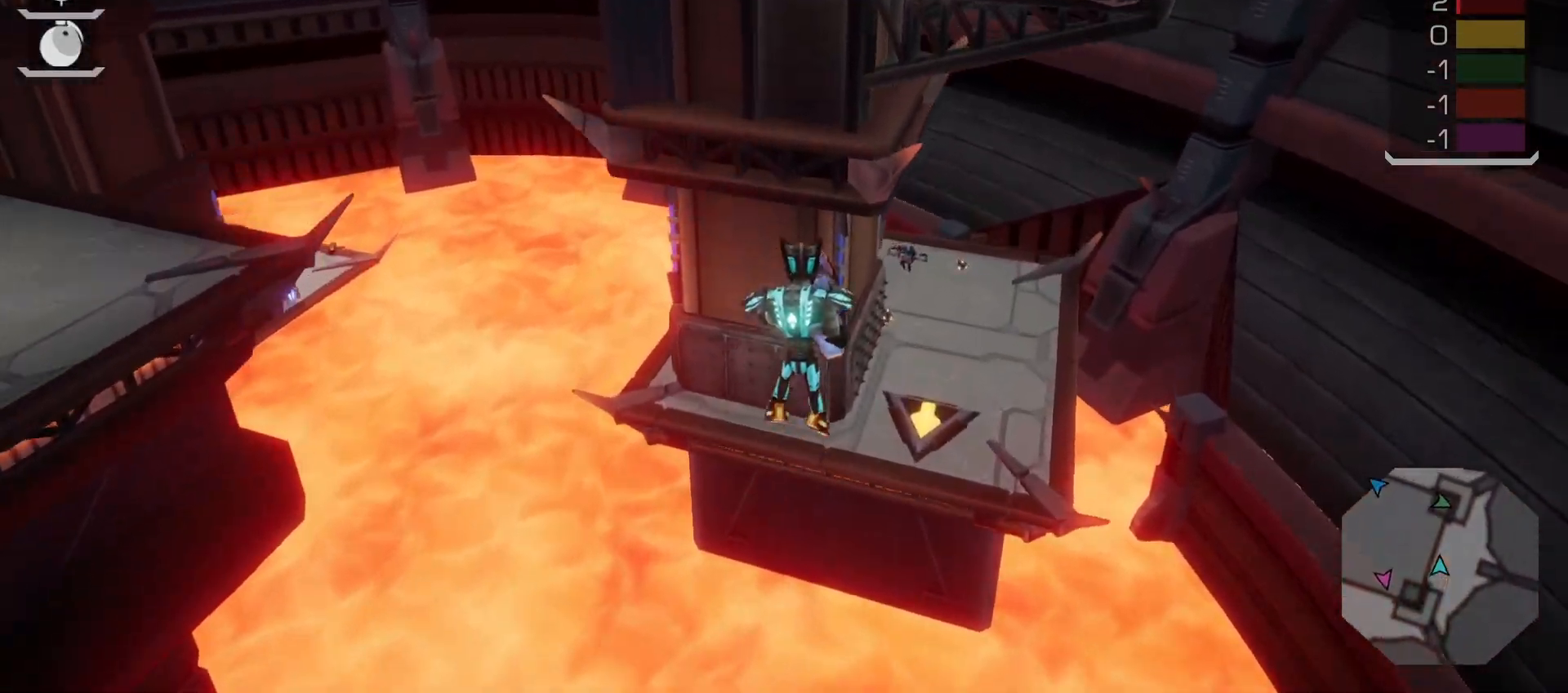
{"buttons": ["SELECT"], "left_stick": "center", "right_stick": "left", "events": [[33, "L2", "up"], [50, "TRIANGLE", "up"], [267, "right_stick", "left"], [450, "SELECT", "down"]]}
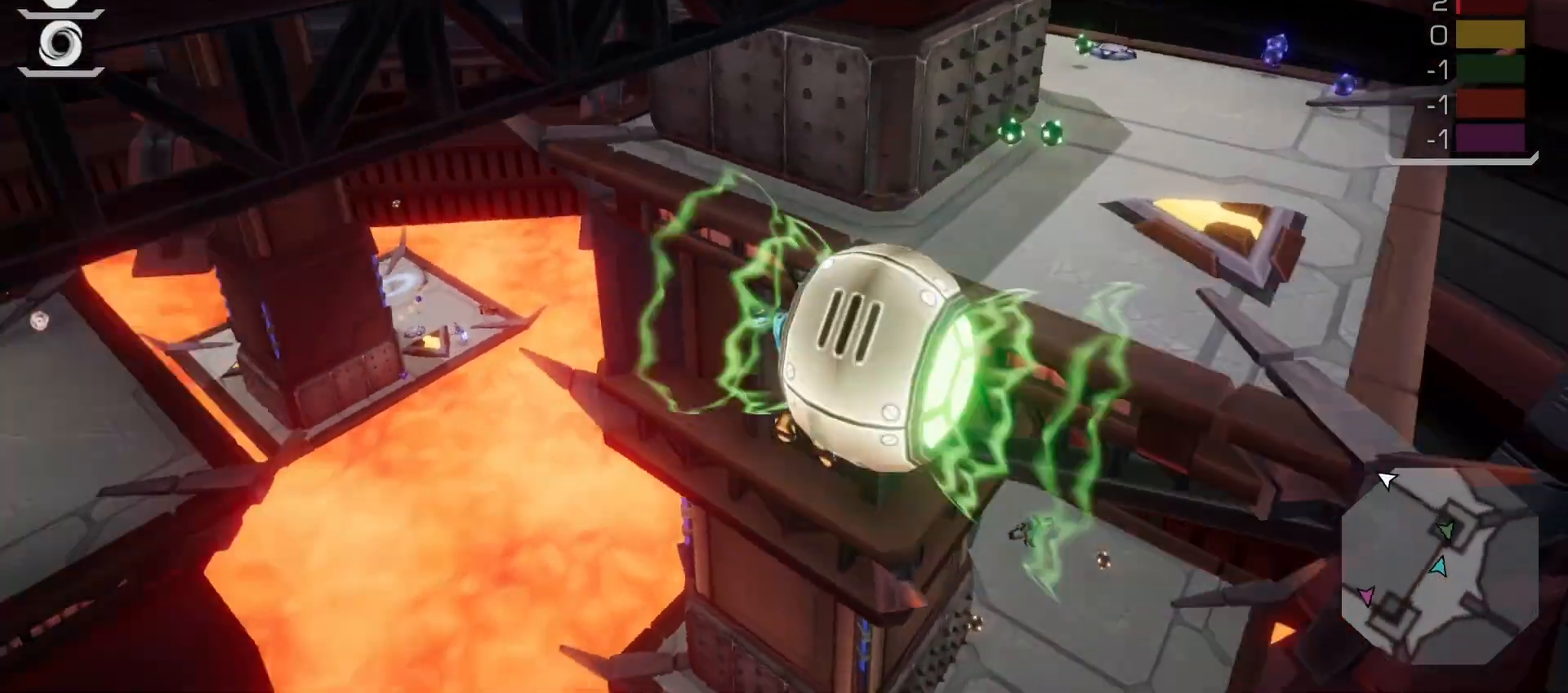
{"buttons": [], "left_stick": "center", "right_stick": "center", "events": [[17, "right_stick", "center"], [133, "SELECT", "up"]]}
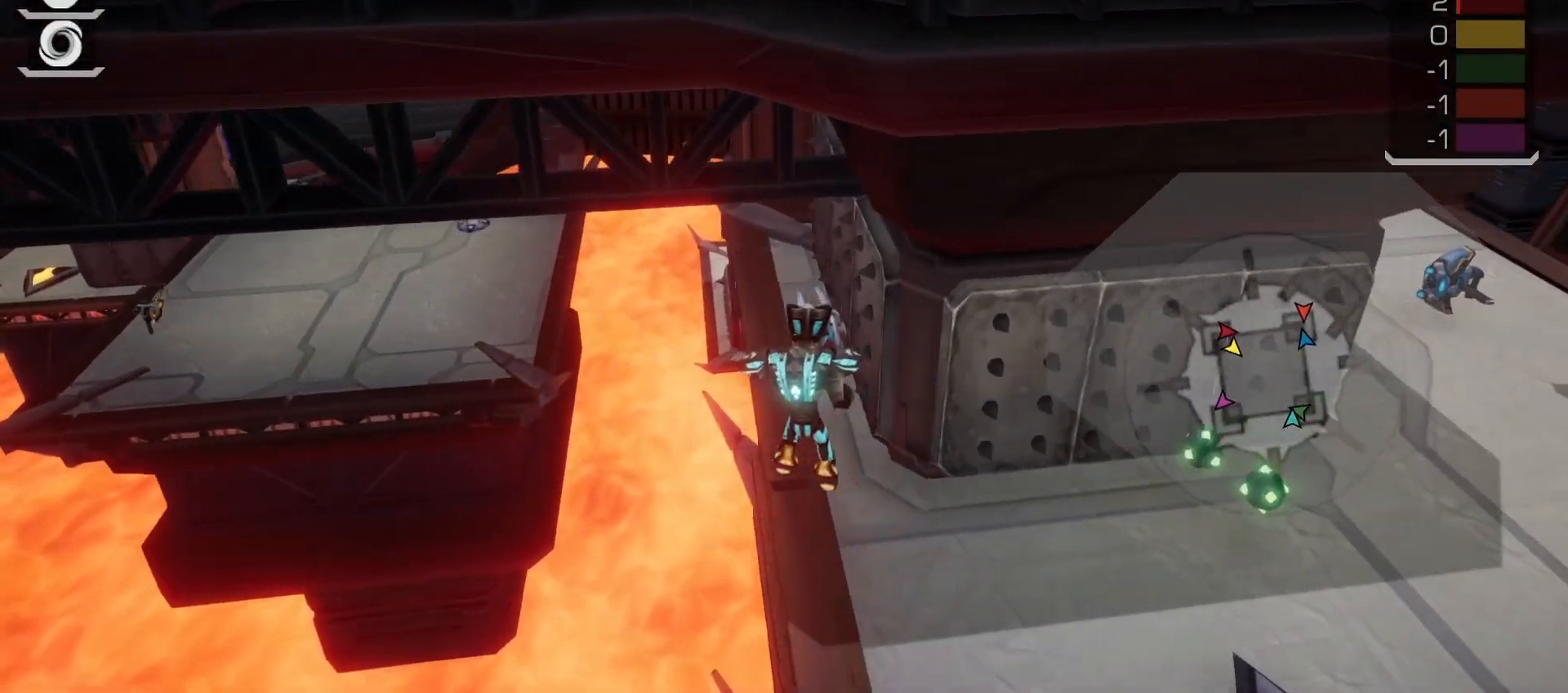
{"buttons": [], "left_stick": "center", "right_stick": "center", "events": [[83, "SELECT", "down"], [150, "right_stick", "right"], [233, "SELECT", "up"], [350, "right_stick", "center"]]}
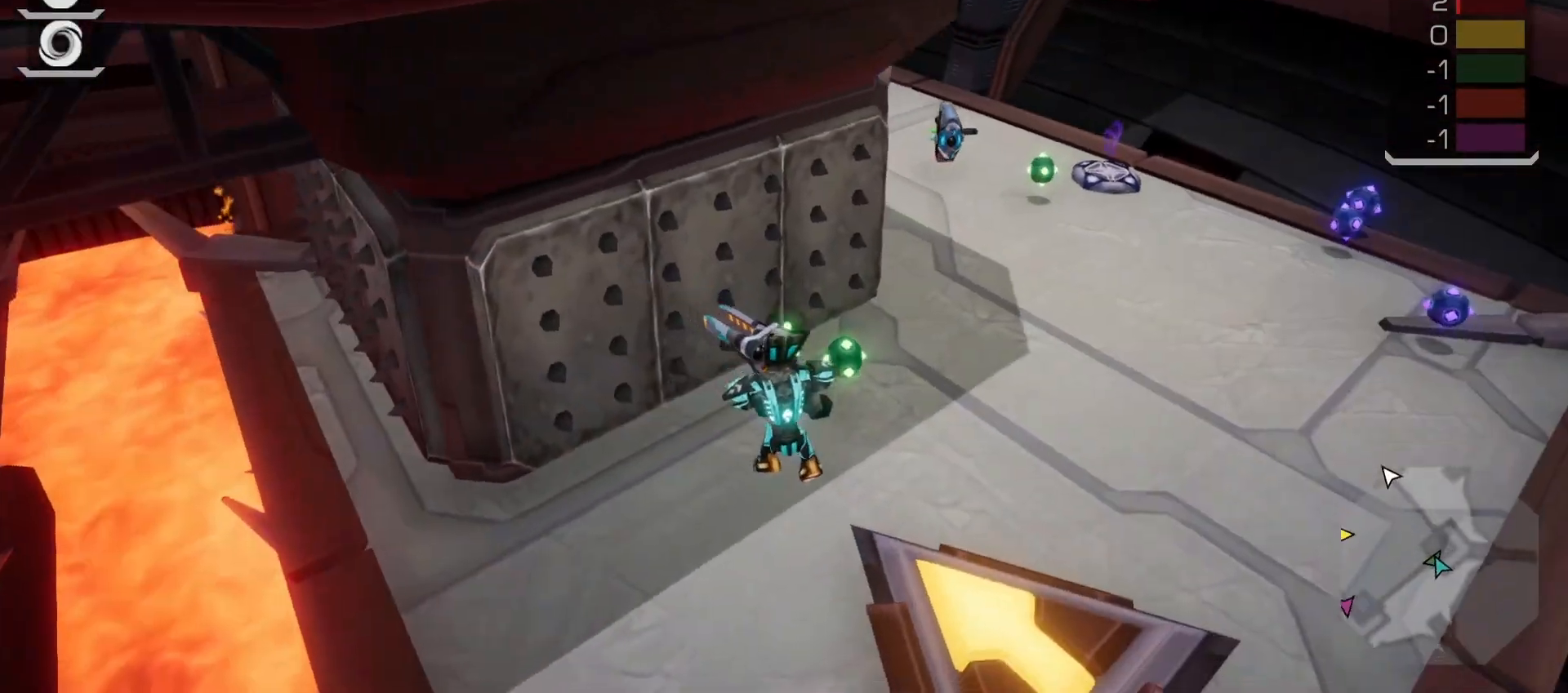
{"buttons": [], "left_stick": "up", "right_stick": "center", "events": [[67, "left_stick", "up"], [133, "left_stick", "up-right"], [200, "right_stick", "right"], [267, "left_stick", "up"], [300, "right_stick", "center"]]}
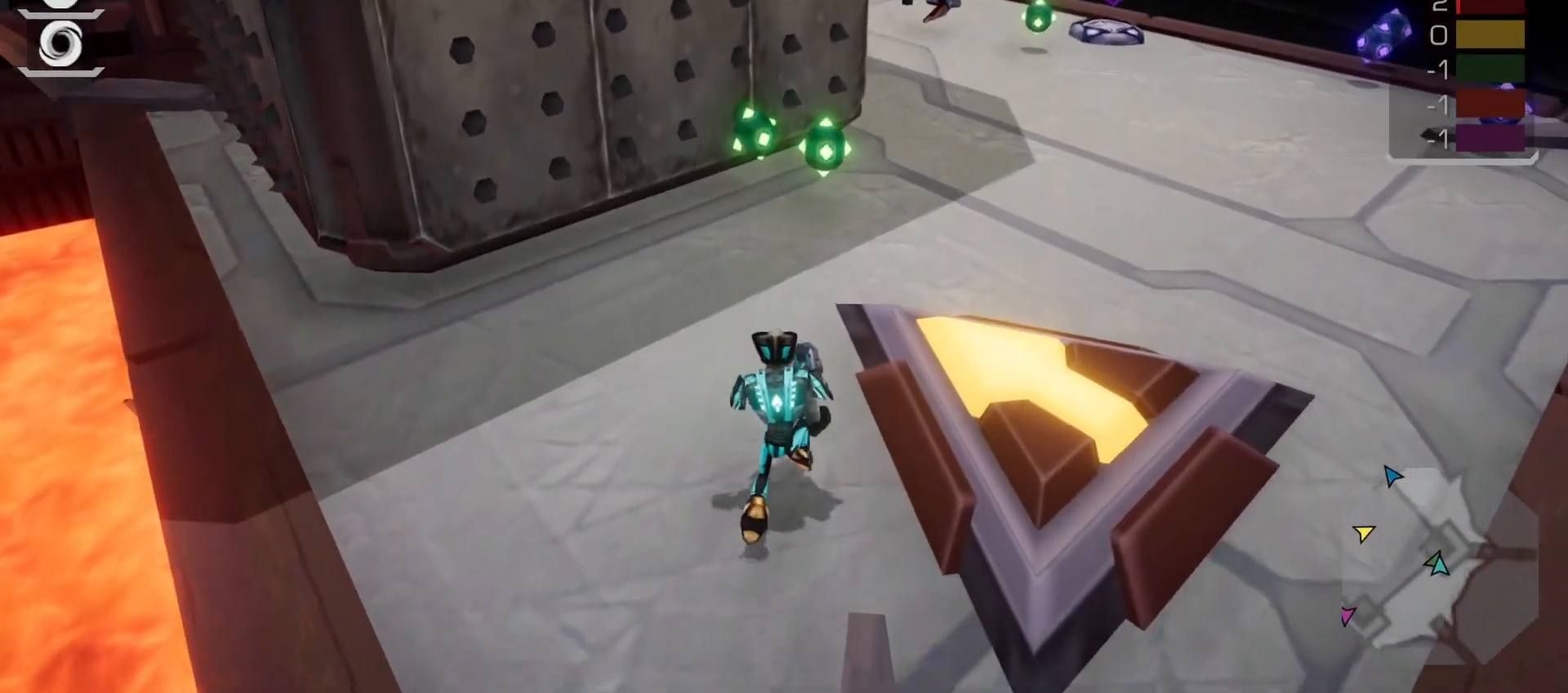
{"buttons": ["SQUARE"], "left_stick": "up", "right_stick": "center", "events": [[100, "CROSS", "down"], [150, "CROSS", "up"], [167, "CROSS", "down"], [200, "CROSS", "up"], [250, "left_stick", "up-right"], [433, "left_stick", "up"], [483, "SQUARE", "down"]]}
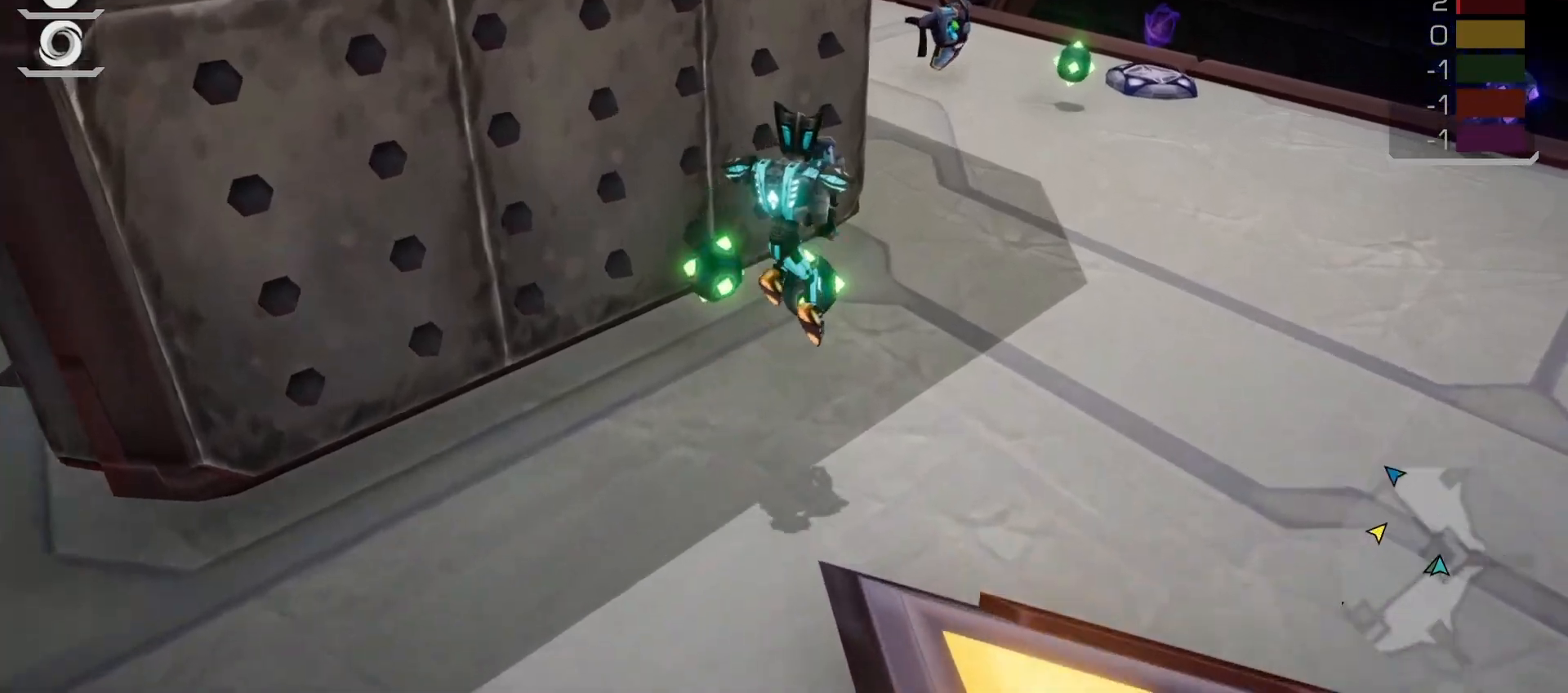
{"buttons": [], "left_stick": "center", "right_stick": "center", "events": [[167, "SQUARE", "up"], [283, "left_stick", "center"]]}
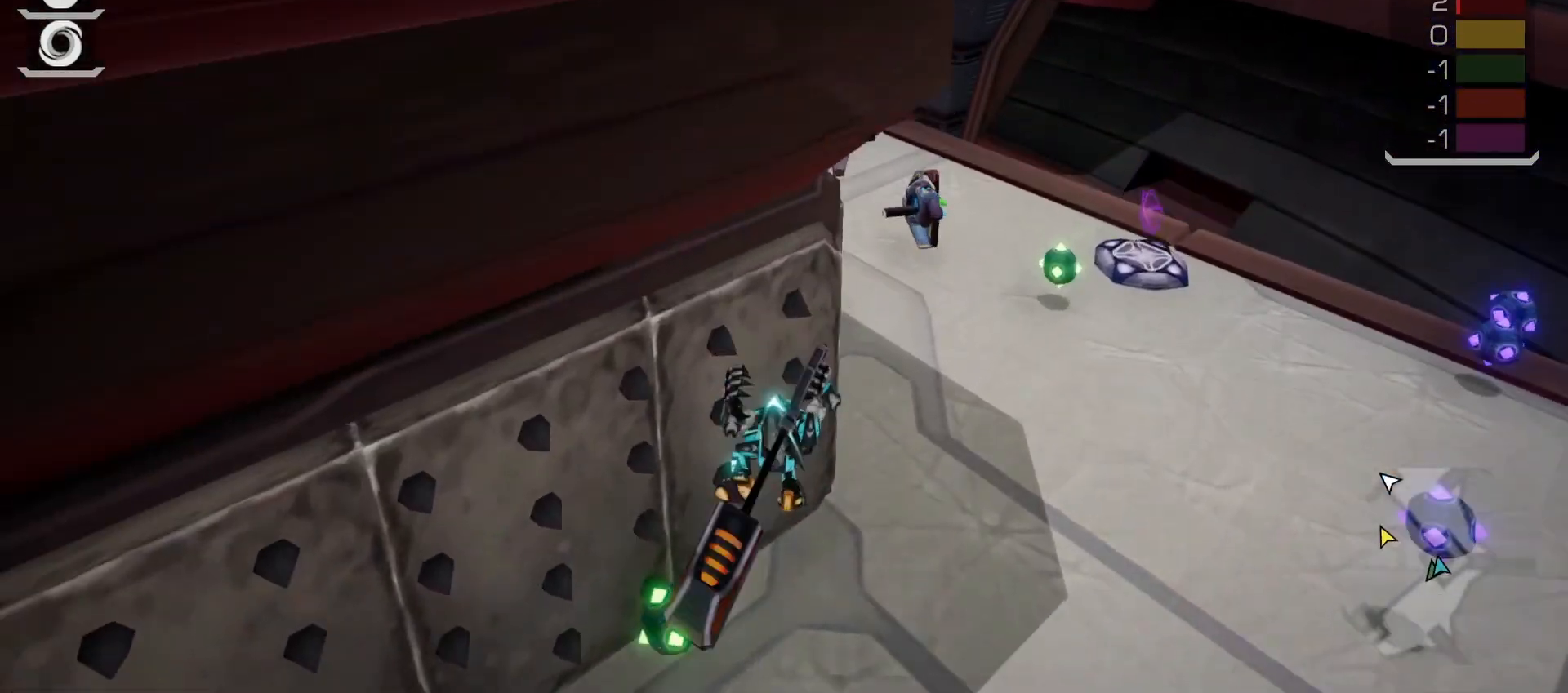
{"buttons": [], "left_stick": "right", "right_stick": "center", "events": [[33, "left_stick", "up"], [317, "left_stick", "right"]]}
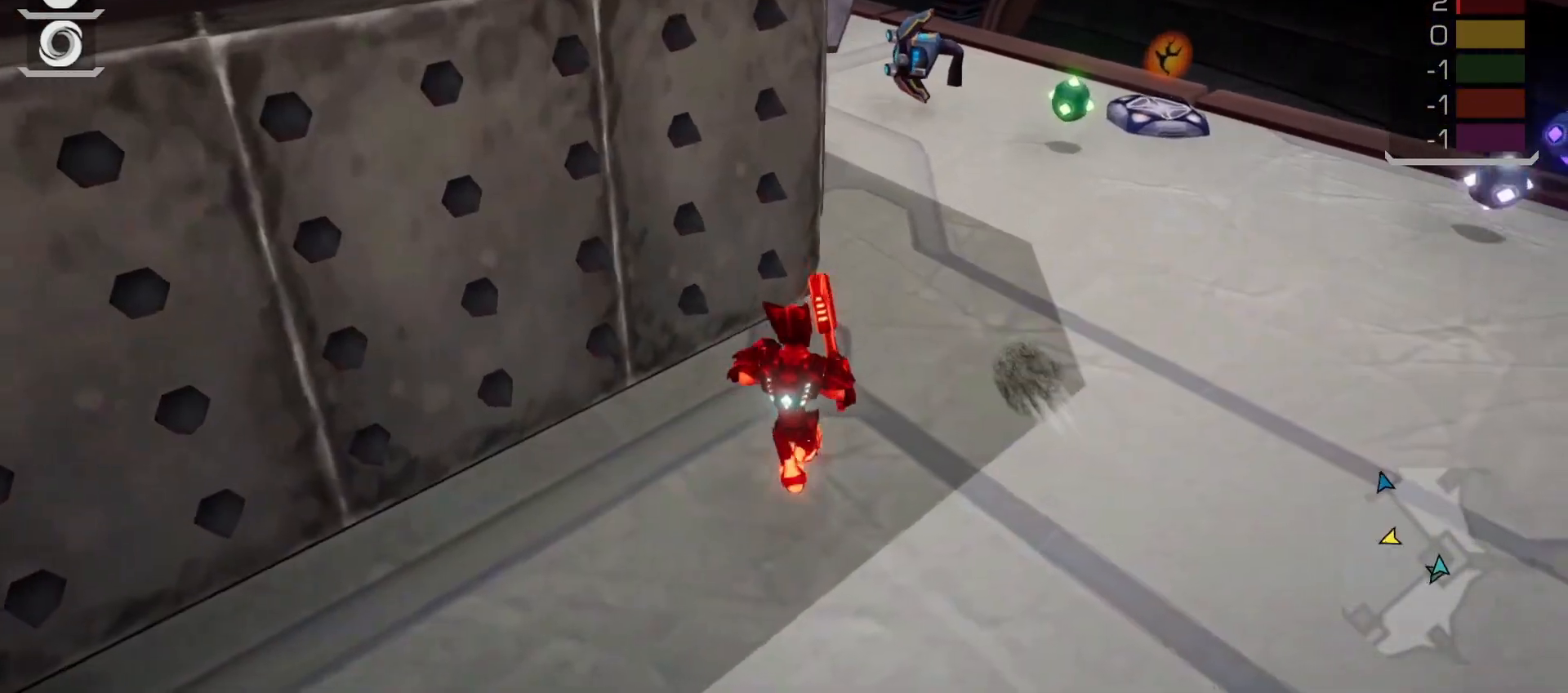
{"buttons": [], "left_stick": "up-right", "right_stick": "center", "events": [[333, "left_stick", "up-right"], [367, "SQUARE", "down"], [467, "SQUARE", "up"]]}
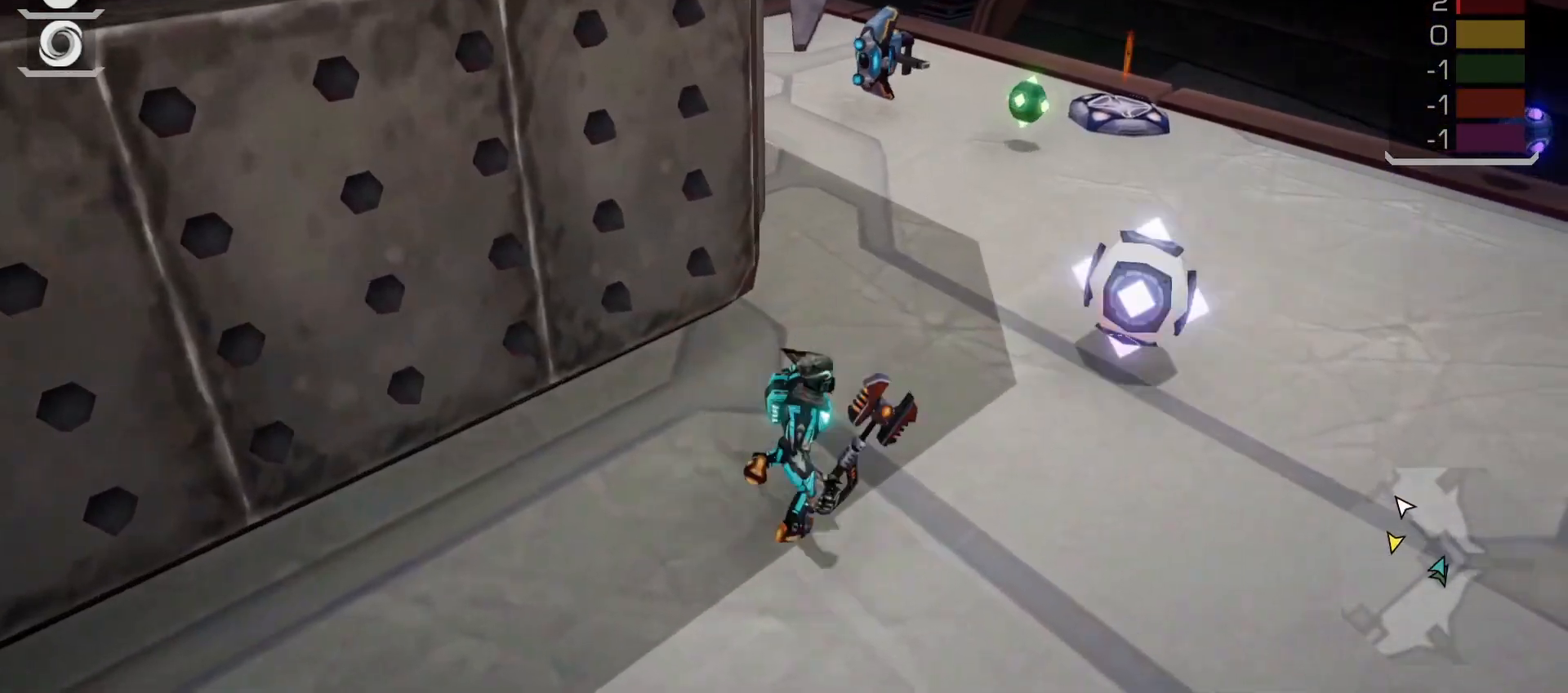
{"buttons": [], "left_stick": "right", "right_stick": "right", "events": [[383, "right_stick", "right"], [400, "left_stick", "right"]]}
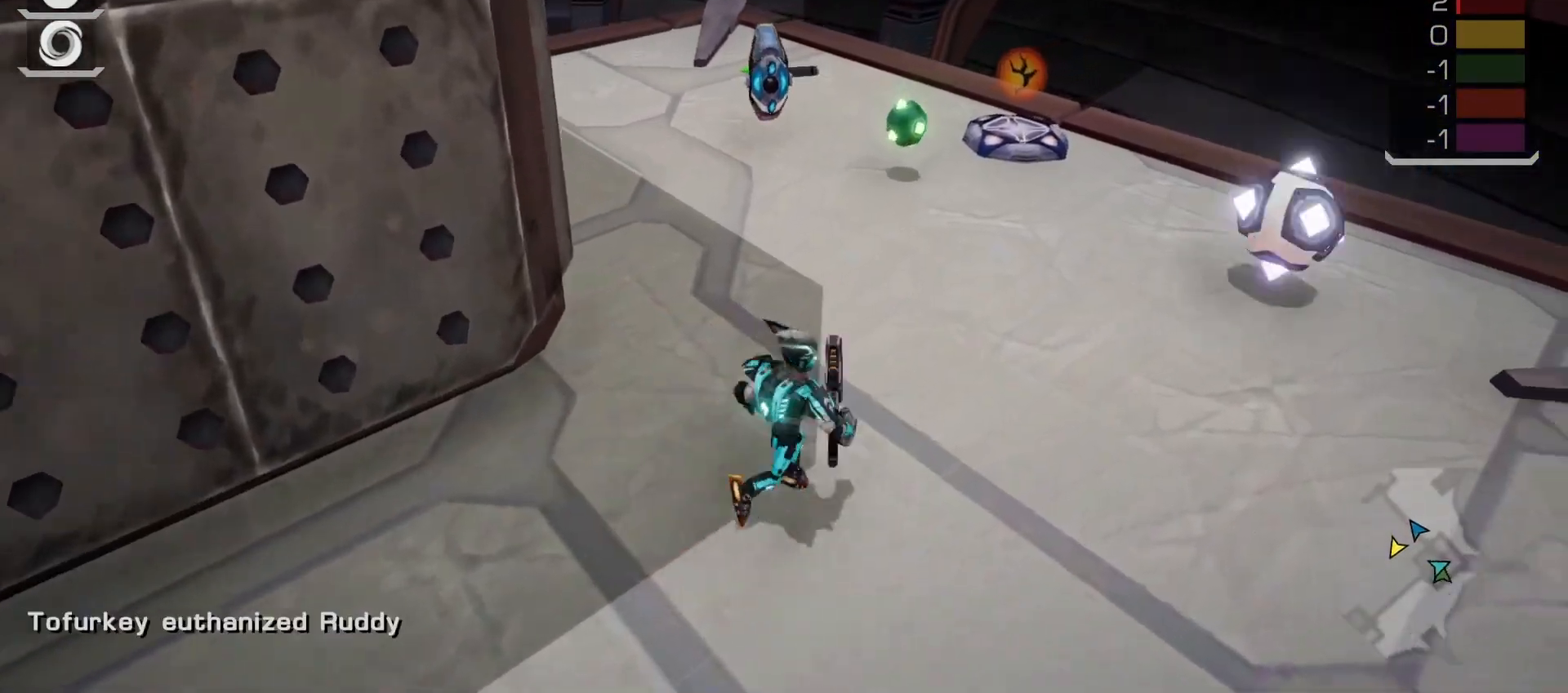
{"buttons": [], "left_stick": "up", "right_stick": "center", "events": [[67, "left_stick", "up-right"], [67, "right_stick", "center"], [133, "SQUARE", "down"], [250, "SQUARE", "up"], [450, "left_stick", "up"]]}